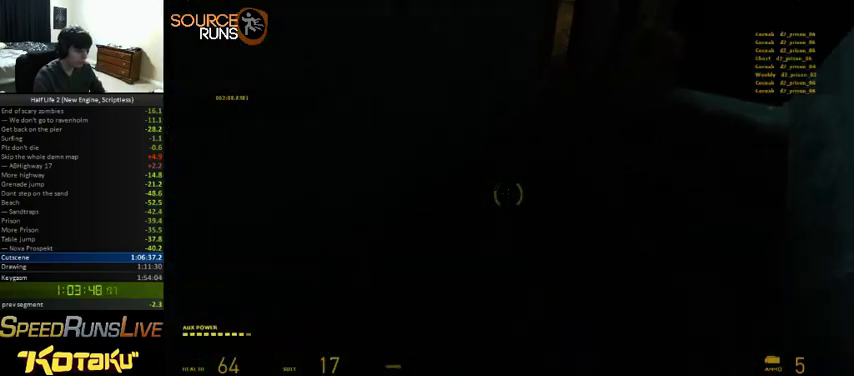
Gameplay with keyboard and mouse; each line is a JSON object with the keys and mouse buttons held at the frame after it. "events" lists presses ("down") and releases ("up") of "1", "2", "3", "4", "5", "a", "alt", "c", "ctrl", "d", "e", "f", "q", "r", "s", "shift", "space", "tab", "v", "w", "x", "z", "mouse_left" and "mouse_right" between this image and that frame as [ms after this image, input, new state], when the widget could be followed in between. "mouse_left", "mouse_right" = the "left", "right" buttons of the "mouse" list. No other keys are recorded. Mouse movement is not recorded. Not read: other_keys.
{"keys": ["w"], "mouse": [], "events": [[133, "e", "down"], [200, "e", "up"], [300, "d", "down"], [400, "d", "up"]]}
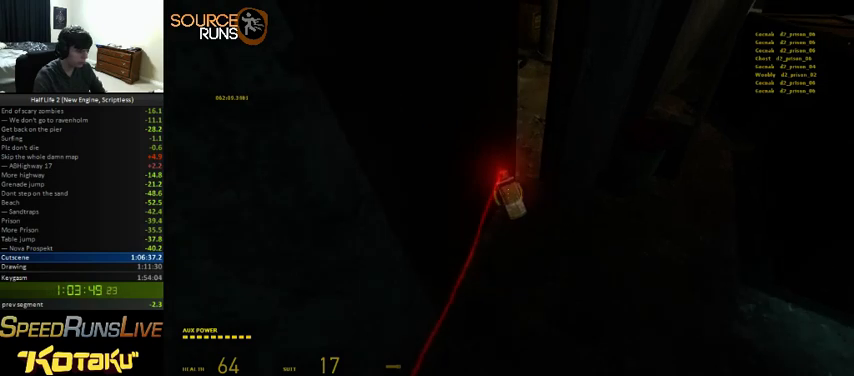
{"keys": [], "mouse": [], "events": [[466, "w", "up"]]}
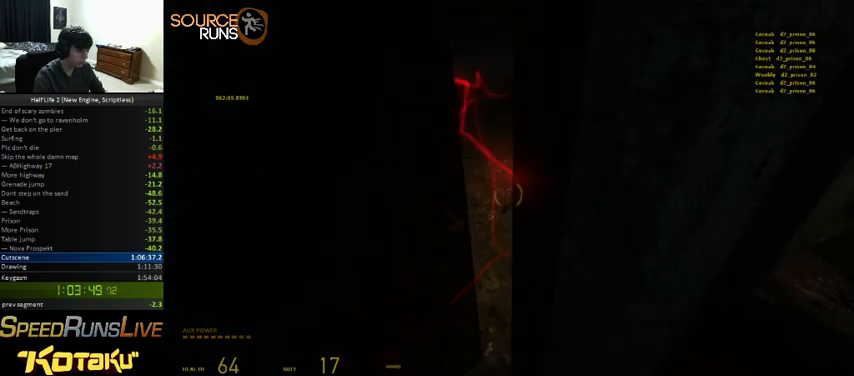
{"keys": ["a", "s"], "mouse": [], "events": [[200, "mouse_left", "down"], [300, "mouse_left", "up"], [300, "s", "down"], [433, "a", "down"]]}
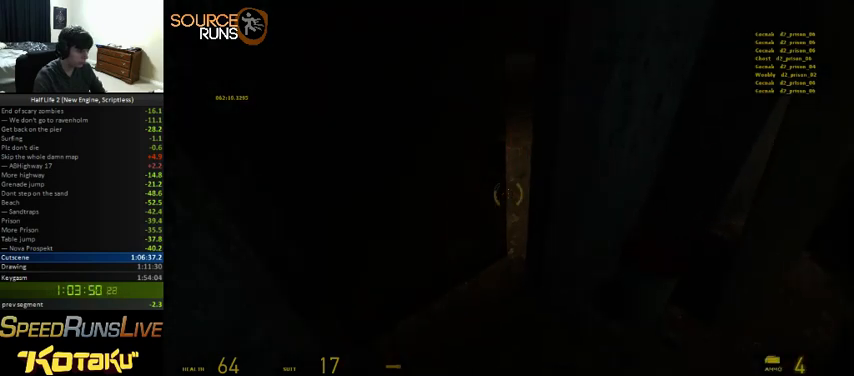
{"keys": ["w"], "mouse": [], "events": [[66, "s", "up"], [166, "w", "down"], [433, "a", "up"]]}